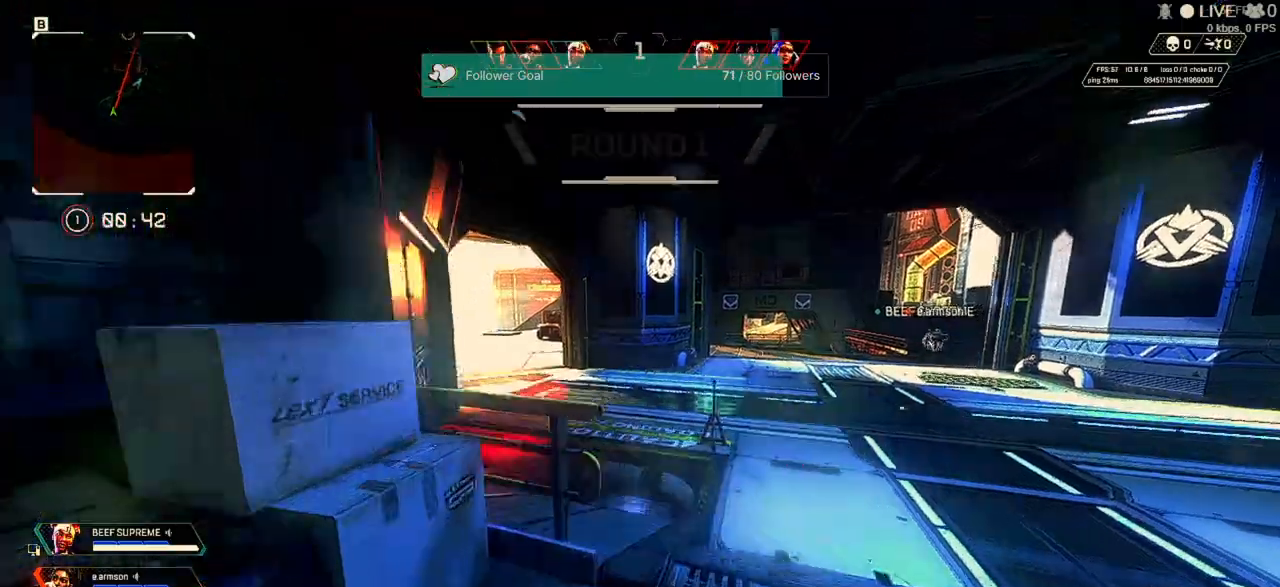
Gameplay with keyboard and mouse; each line is a JSON object with the keys and mouse buttons held at the frame after it. "events" lists presses ("down") and releases ("up") of "1", "2", "3", "4", "5", "a", "alt", "b", "c", "ctrl", "d", "e", "f", "q", "r", "s", "shift", "space", "t", "tab", "tilde", "v", "w", "x", "z", "mouse_left", "mouse_wheel" and "mouse_right" between this image and that frame as [ms after this image, input, new state], when the widget could be followed in between. "mouse_left", "mouse_wheel", "mouse_right" = the "left", "wheel", "right" buttons of the "mouse" list. No other keys are recorded. "wheel" means that the mouse wheel is clicked or scrolled. Not read: mouse_move.
{"keys": ["d", "shift", "w"], "mouse": [], "events": [[33, "d", "down"]]}
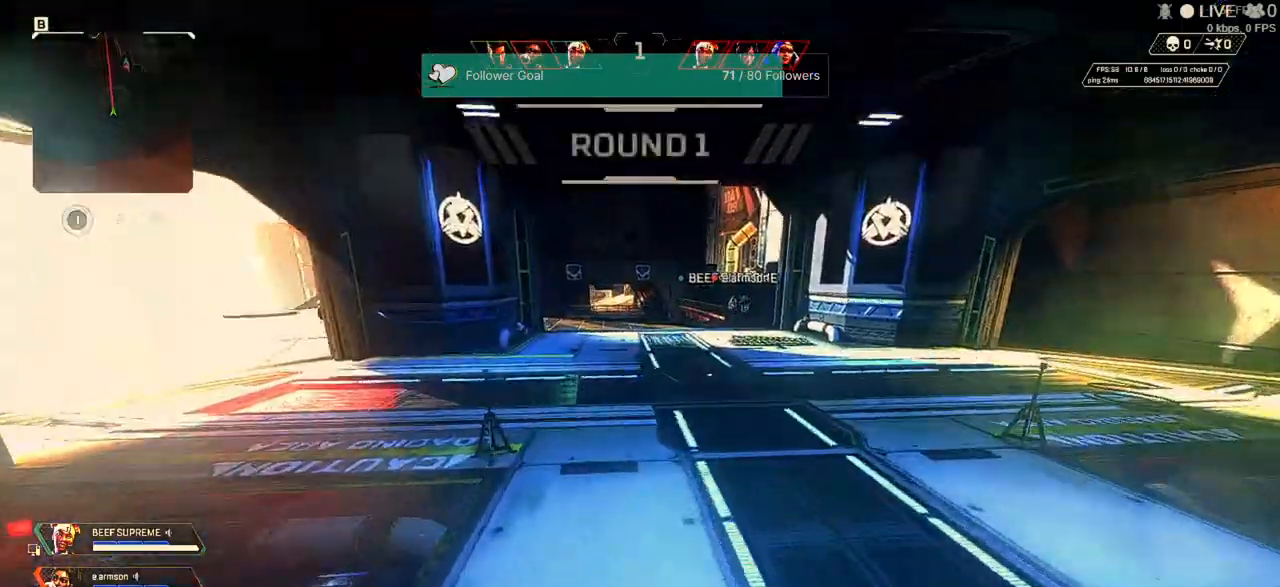
{"keys": ["w"], "mouse": [], "events": [[167, "d", "up"], [367, "shift", "up"]]}
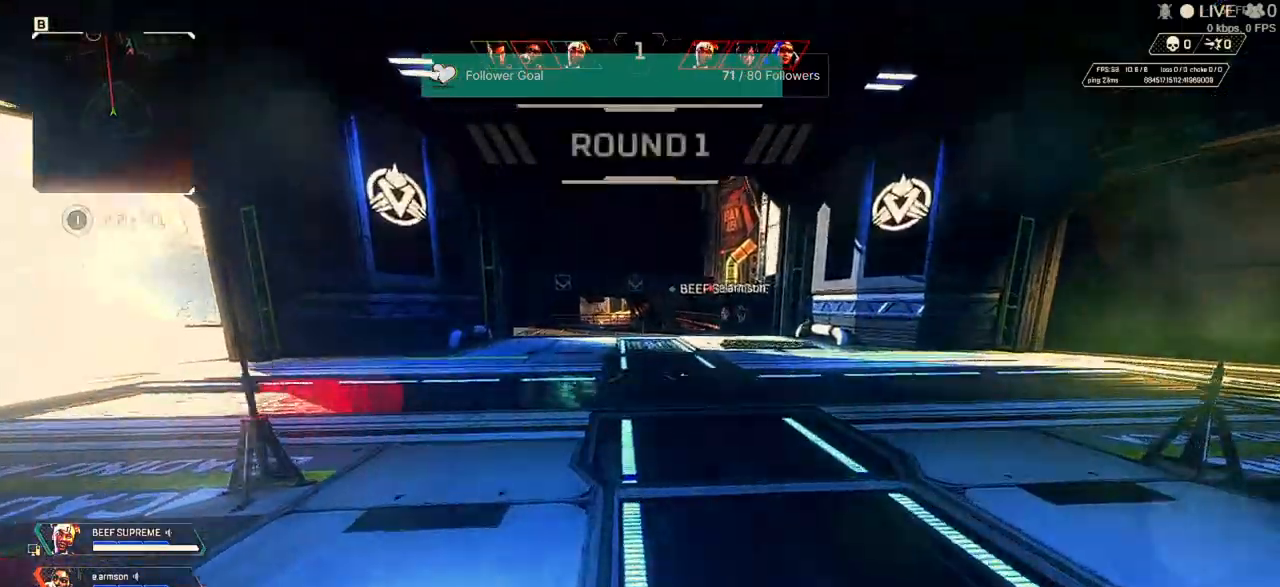
{"keys": ["shift", "w"], "mouse": []}
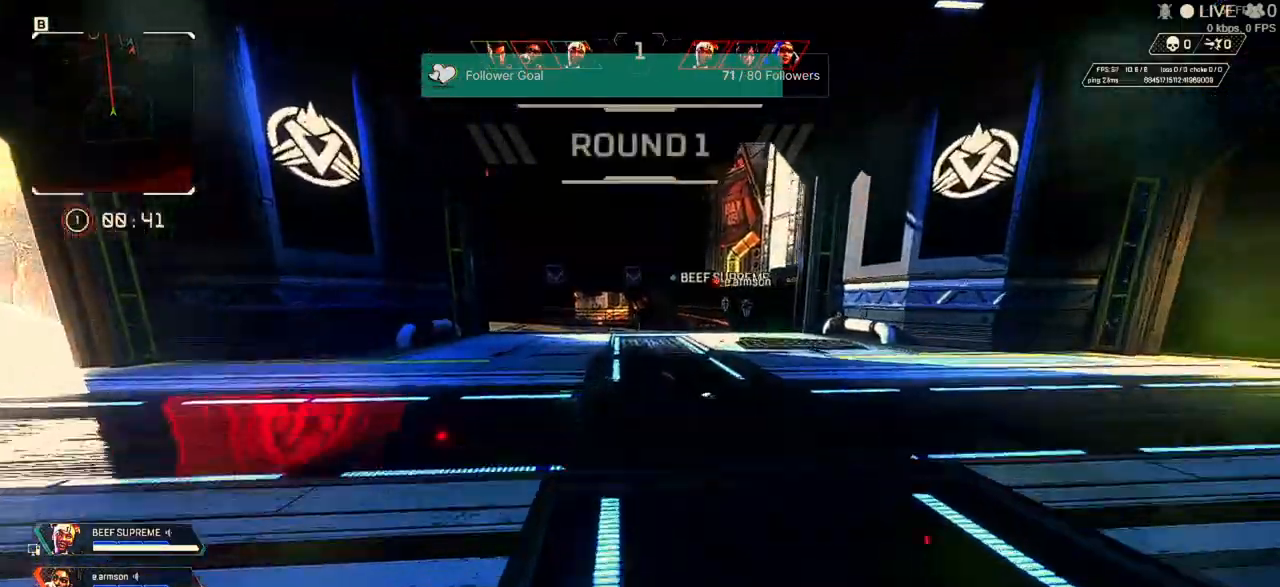
{"keys": ["shift", "w"], "mouse": []}
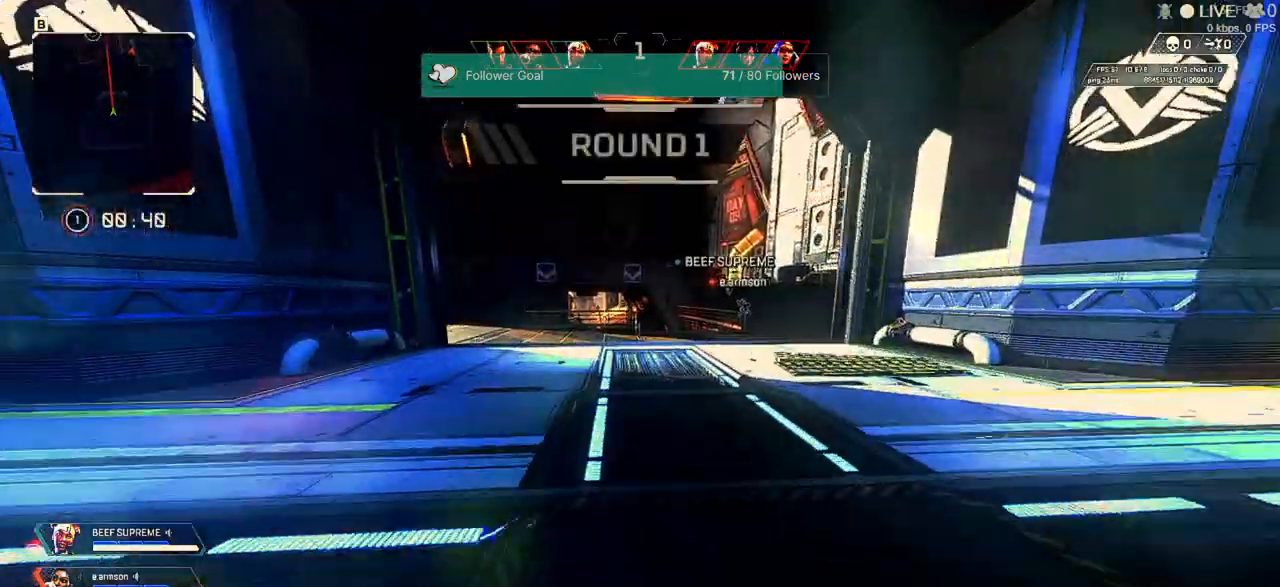
{"keys": ["shift", "w"], "mouse": []}
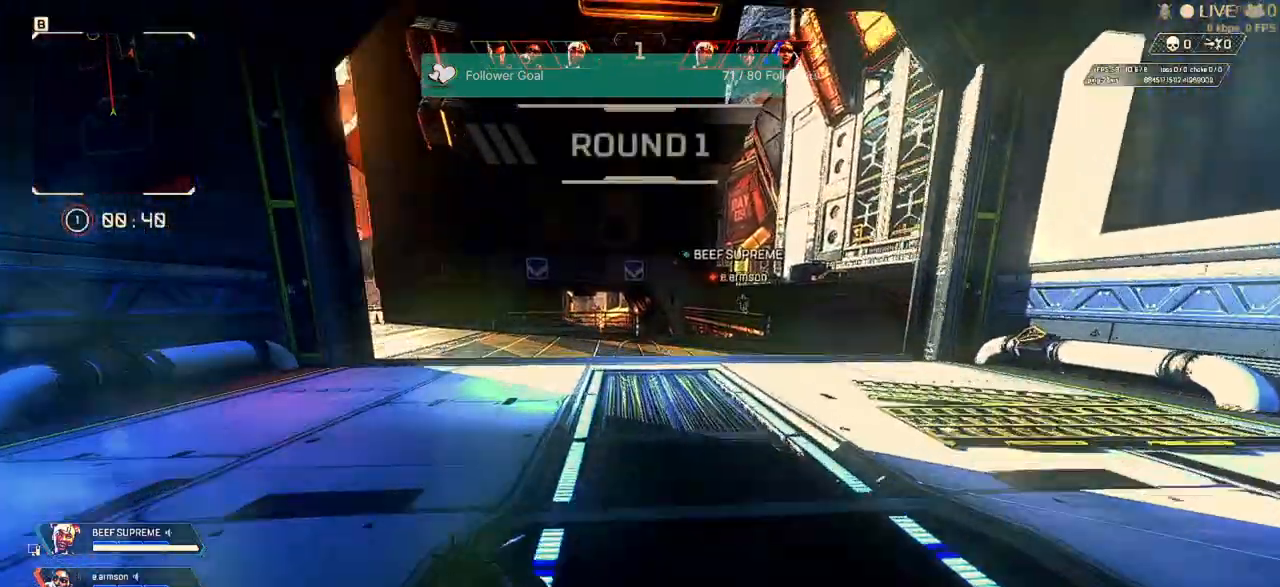
{"keys": ["shift", "w"], "mouse": [], "events": [[333, "shift", "up"], [400, "shift", "down"]]}
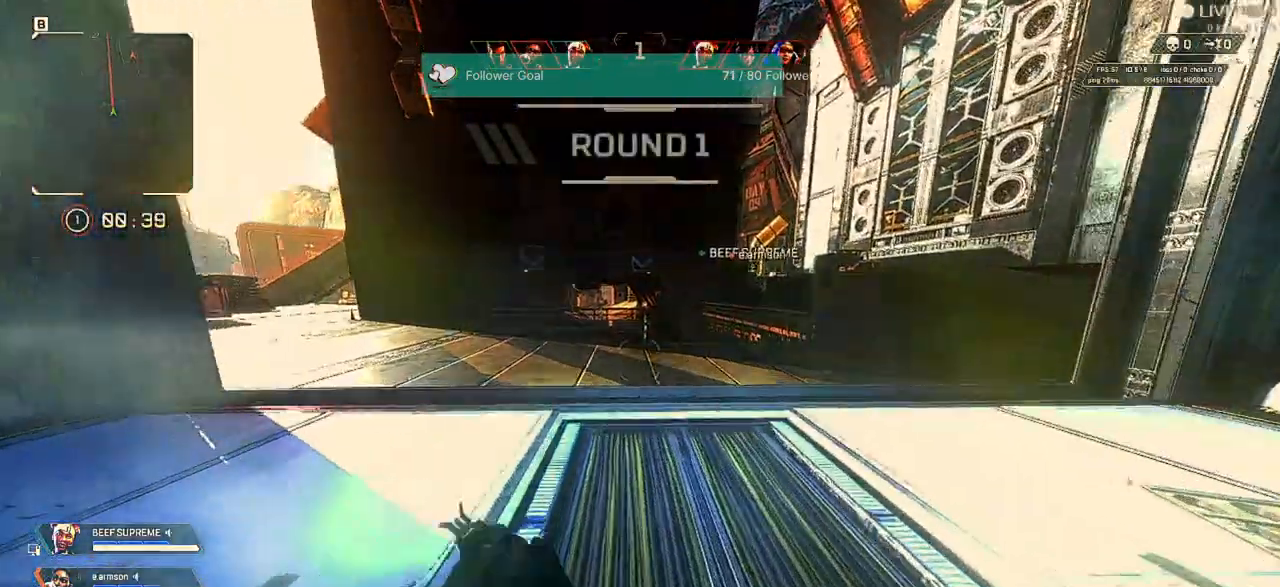
{"keys": ["d", "shift", "w"], "mouse": [], "events": [[67, "d", "down"]]}
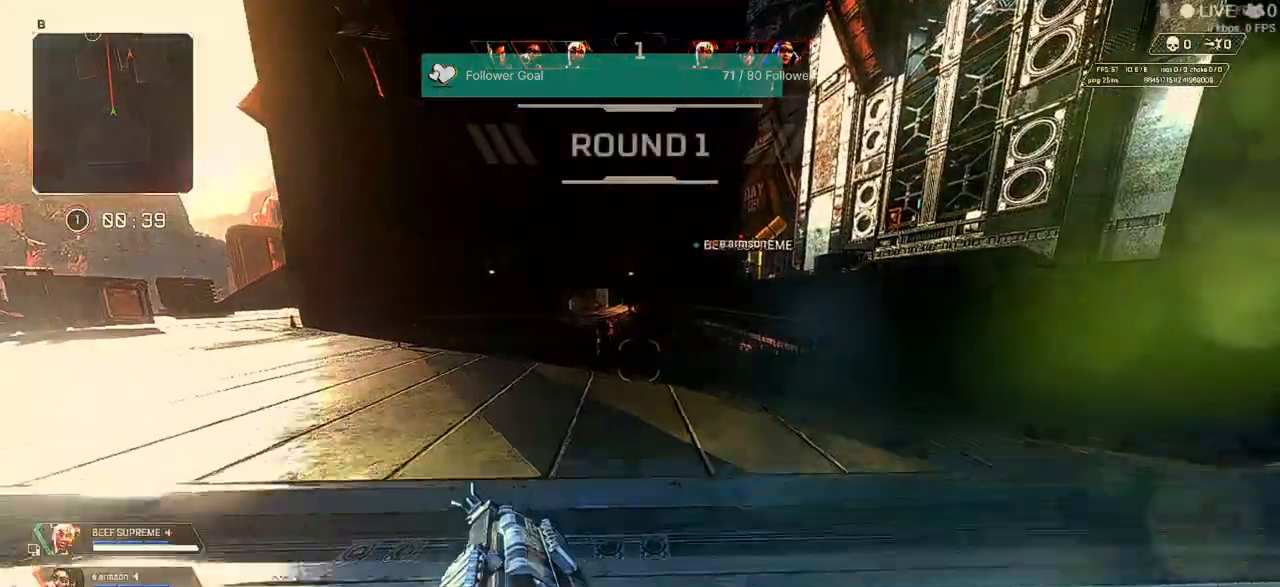
{"keys": ["d", "shift", "w"], "mouse": []}
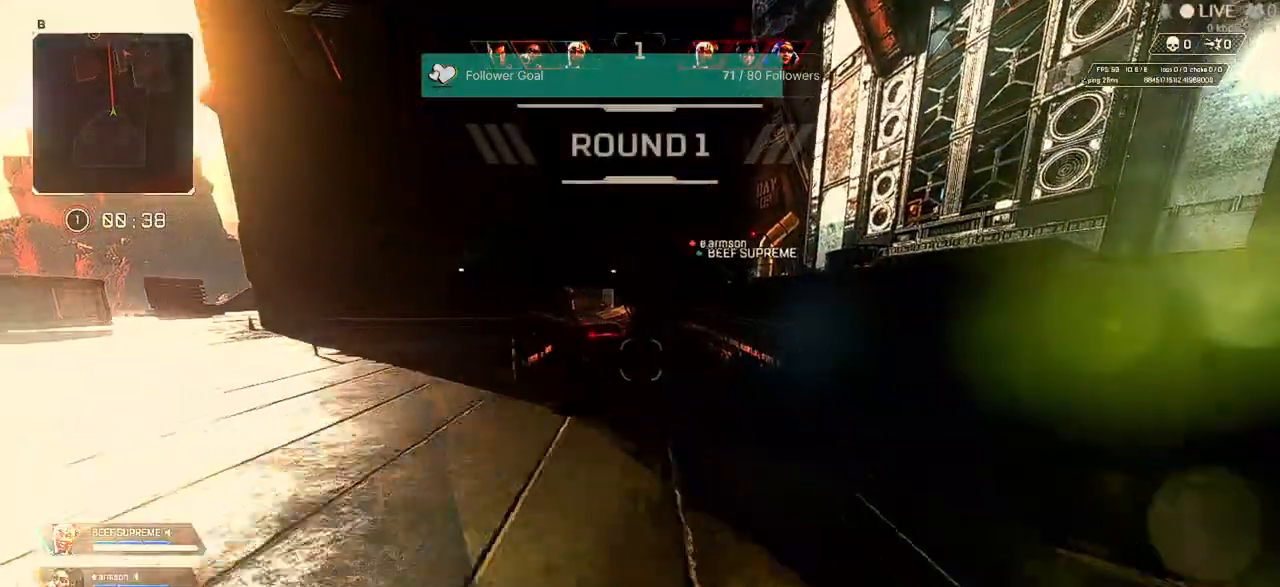
{"keys": ["d", "shift", "w"], "mouse": []}
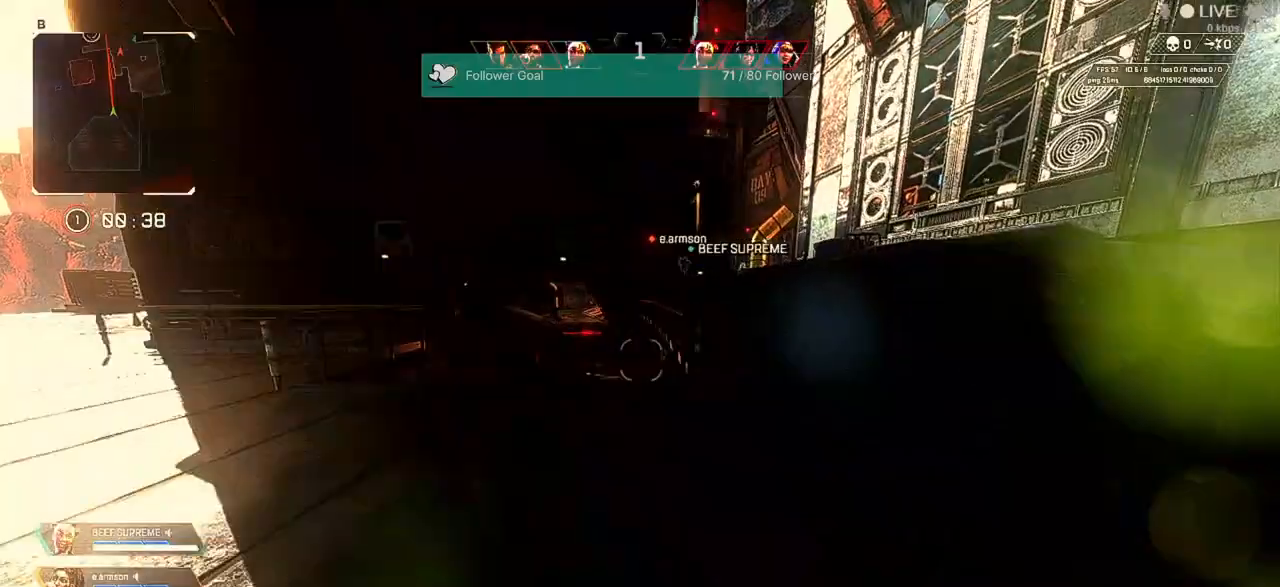
{"keys": ["shift", "w"], "mouse": [], "events": [[400, "d", "up"]]}
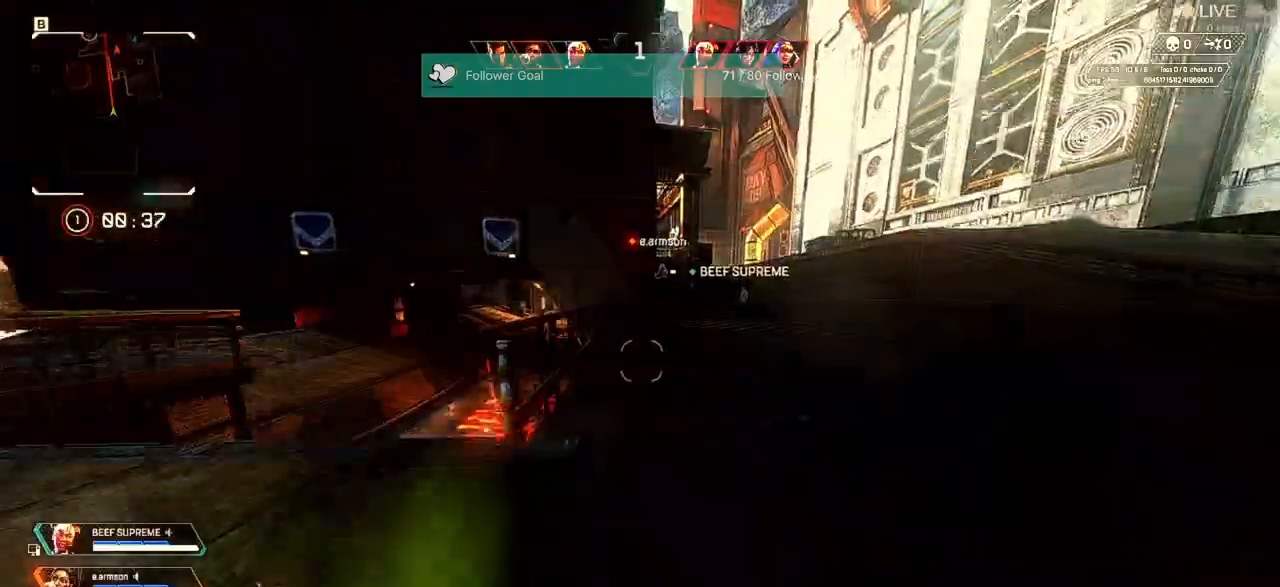
{"keys": ["shift", "w"], "mouse": [], "events": [[133, "shift", "up"], [267, "q", "down"], [367, "q", "up"], [367, "shift", "down"]]}
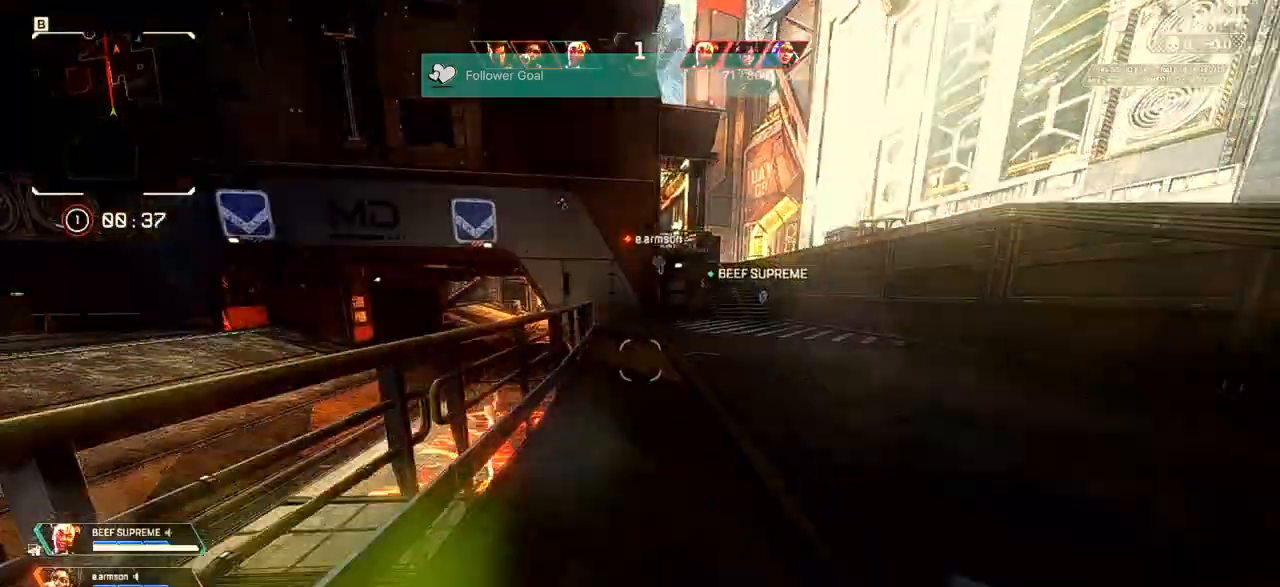
{"keys": ["shift", "w"], "mouse": [], "events": []}
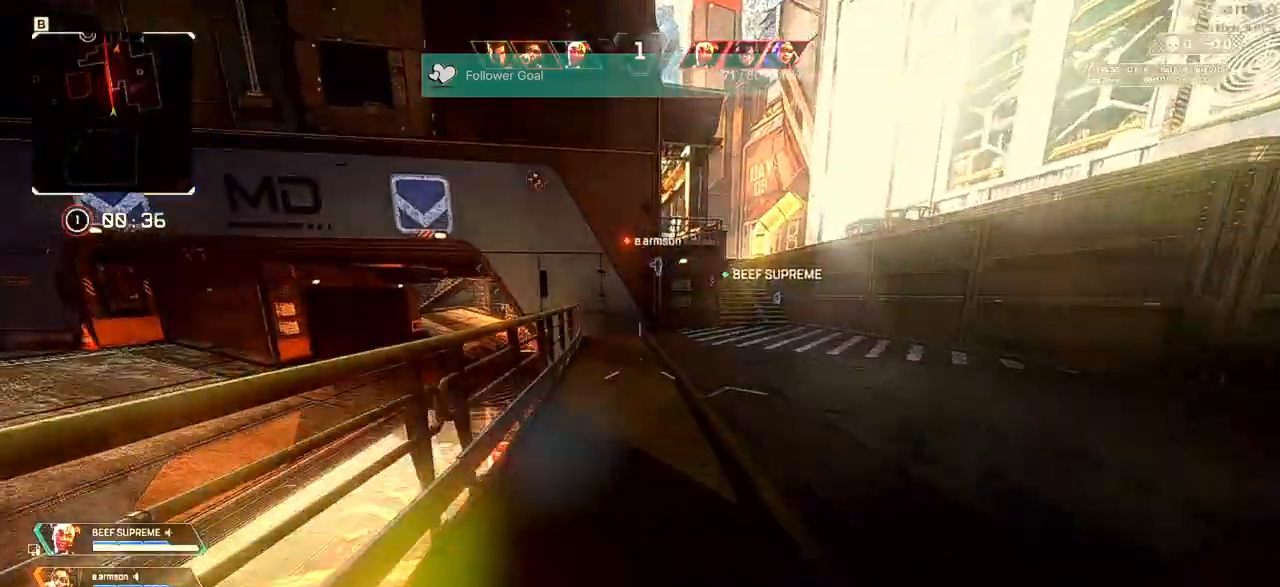
{"keys": ["shift", "w"], "mouse": [], "events": [[167, "c", "down"], [300, "c", "up"]]}
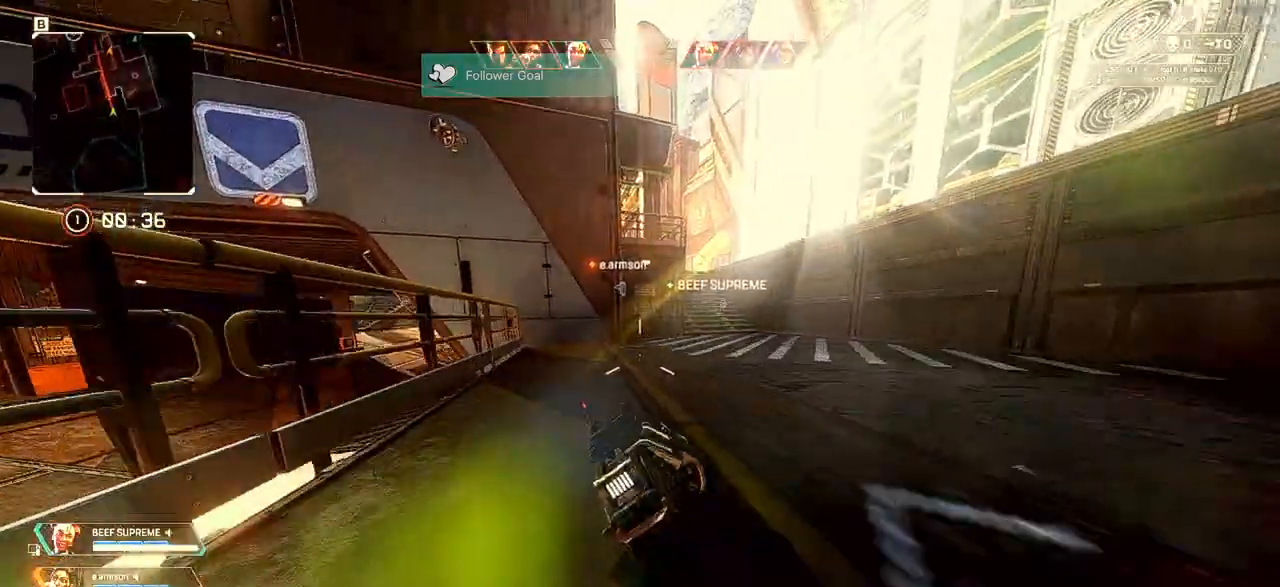
{"keys": ["shift", "w"], "mouse": [], "events": [[400, "shift", "up"], [467, "shift", "down"]]}
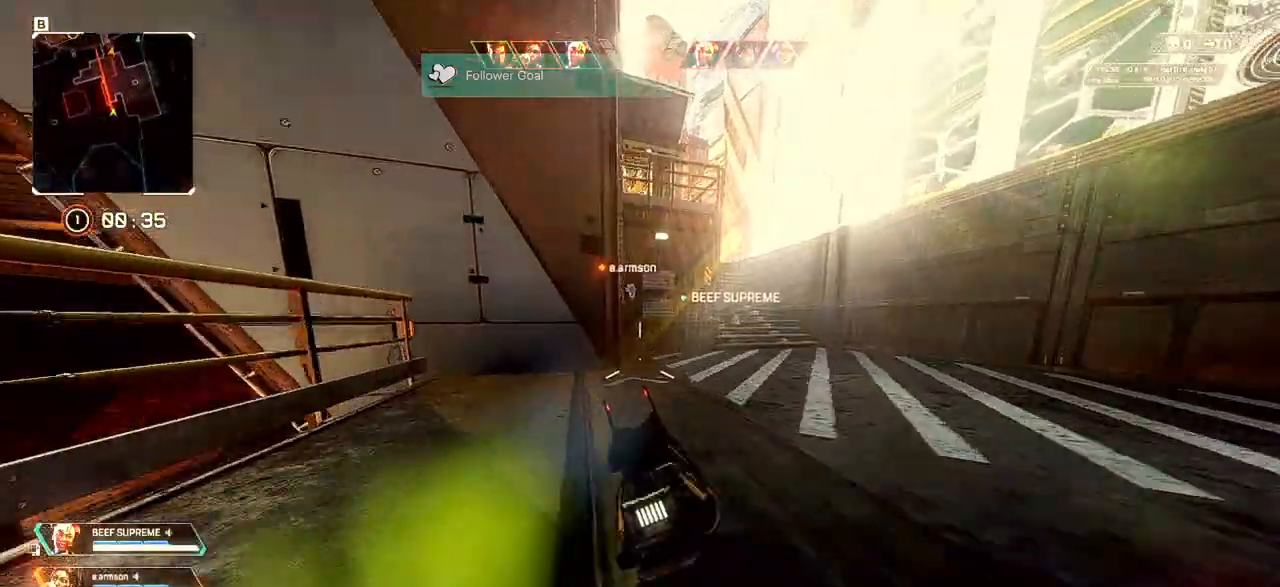
{"keys": ["d", "shift", "w"], "mouse": [], "events": [[133, "d", "down"]]}
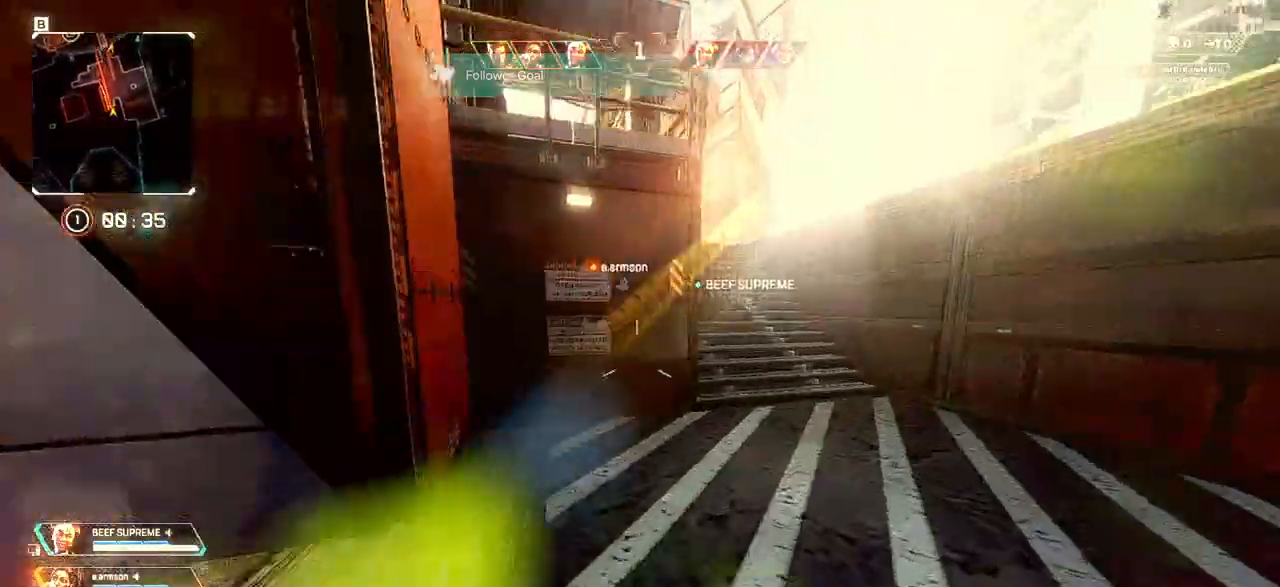
{"keys": ["d", "shift", "w"], "mouse": [], "events": []}
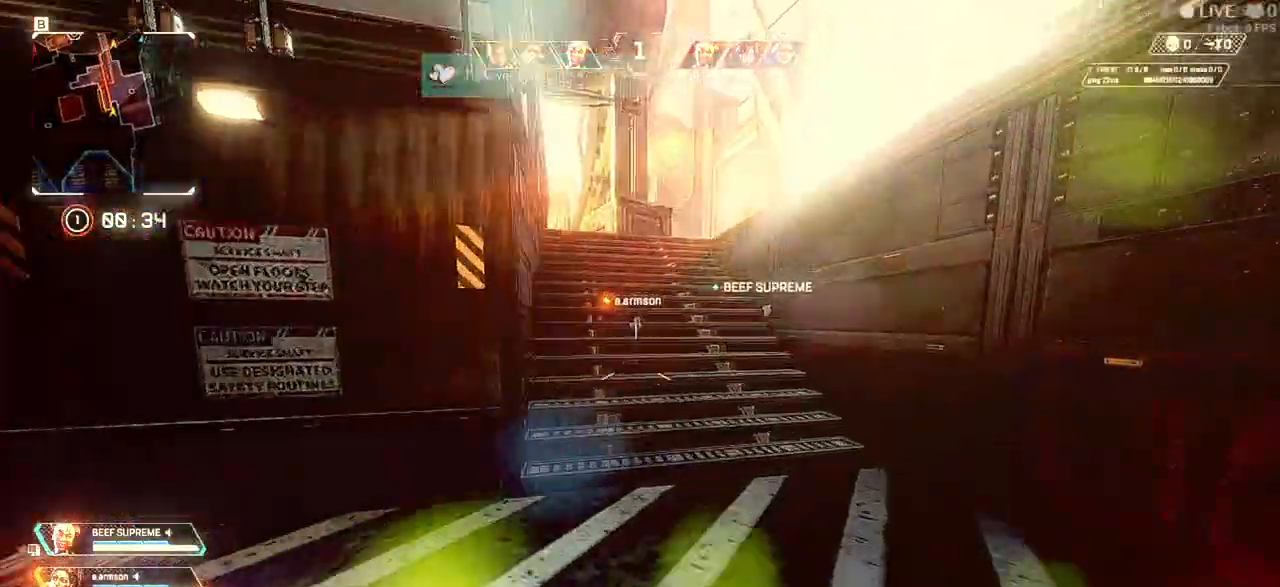
{"keys": ["shift", "w"], "mouse": [], "events": [[200, "d", "up"]]}
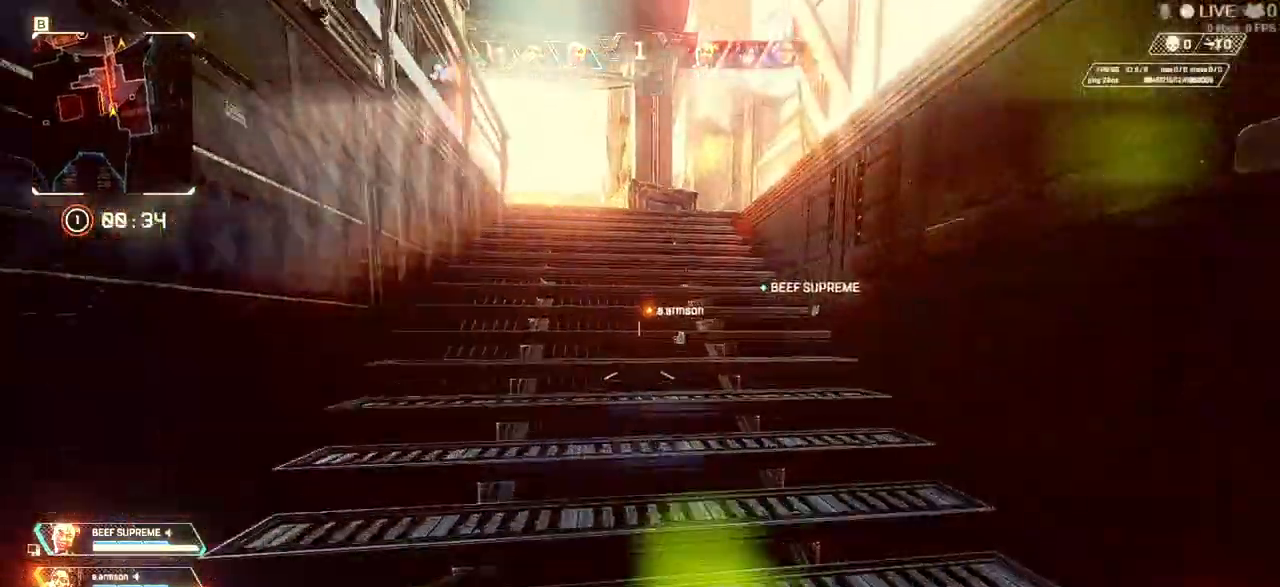
{"keys": ["shift", "w"], "mouse": [], "events": []}